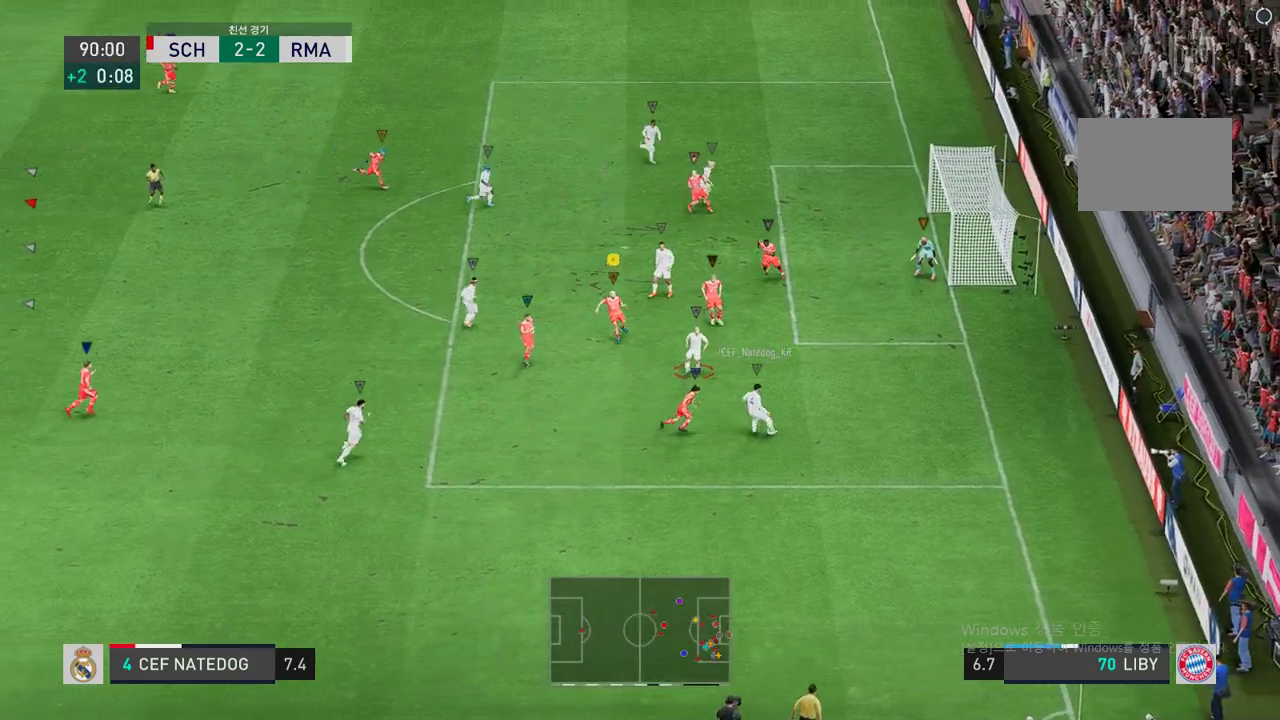
Gameplay with a controller (Xbox layout); each line is a JSON object with the inputs held at the frame after it. "events" lists button and stick changes between this image and that frame as [ms after this image, input, new state], when the widget could be followed in between. Not read: L3 R3.
{"buttons": ["L2", "R2"], "left_stick": "up-right", "right_stick": "center", "events": [[101, "L2", "up"], [151, "L2", "down"], [218, "left_stick", "left"], [286, "left_stick", "down-left"], [488, "left_stick", "up-right"]]}
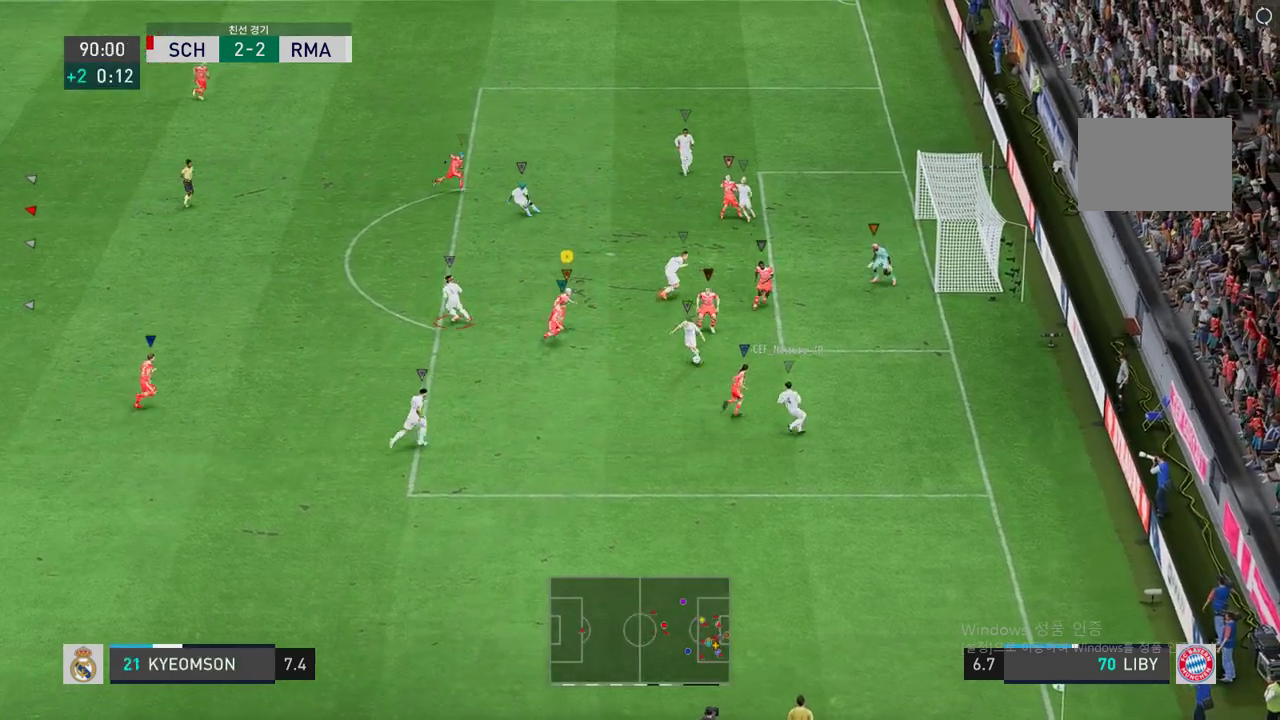
{"buttons": ["R2"], "left_stick": "up-right", "right_stick": "center", "events": [[34, "L2", "up"], [151, "L2", "down"], [269, "L2", "up"]]}
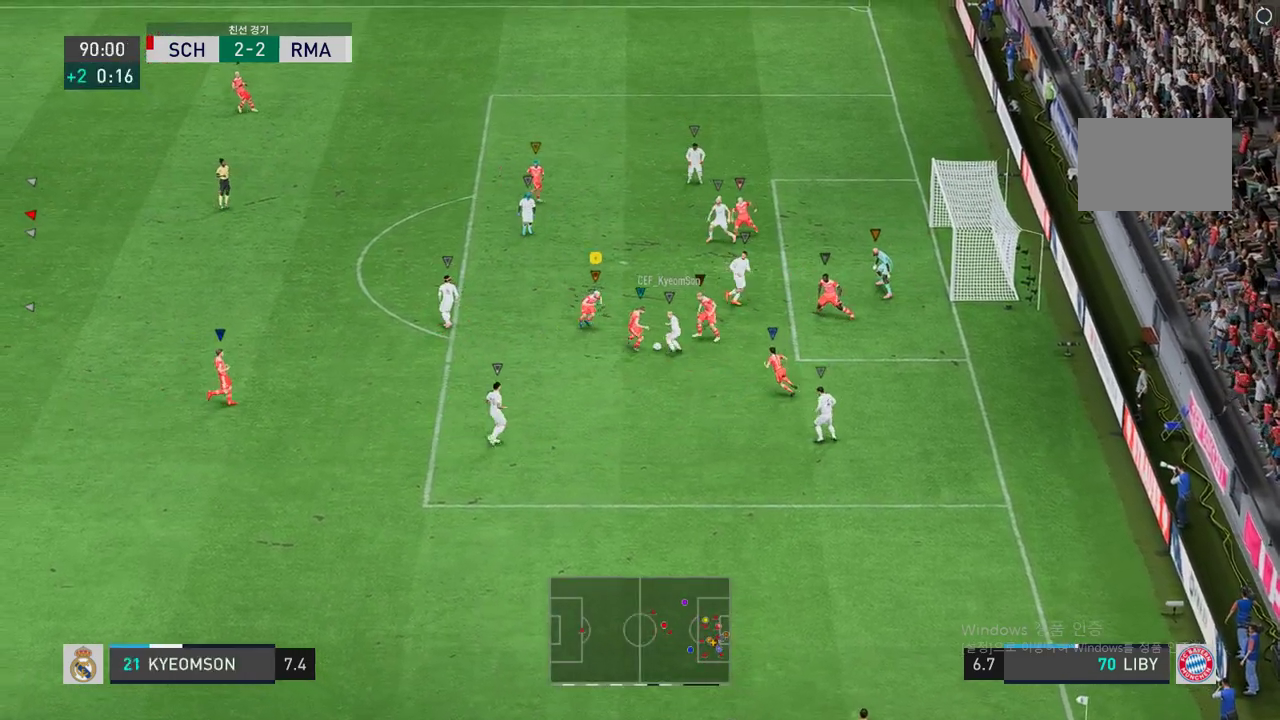
{"buttons": ["L2", "R2"], "left_stick": "down-left", "right_stick": "center", "events": [[50, "L2", "down"], [67, "left_stick", "right"], [185, "left_stick", "down-right"], [320, "left_stick", "down-left"], [421, "L2", "up"], [488, "L2", "down"]]}
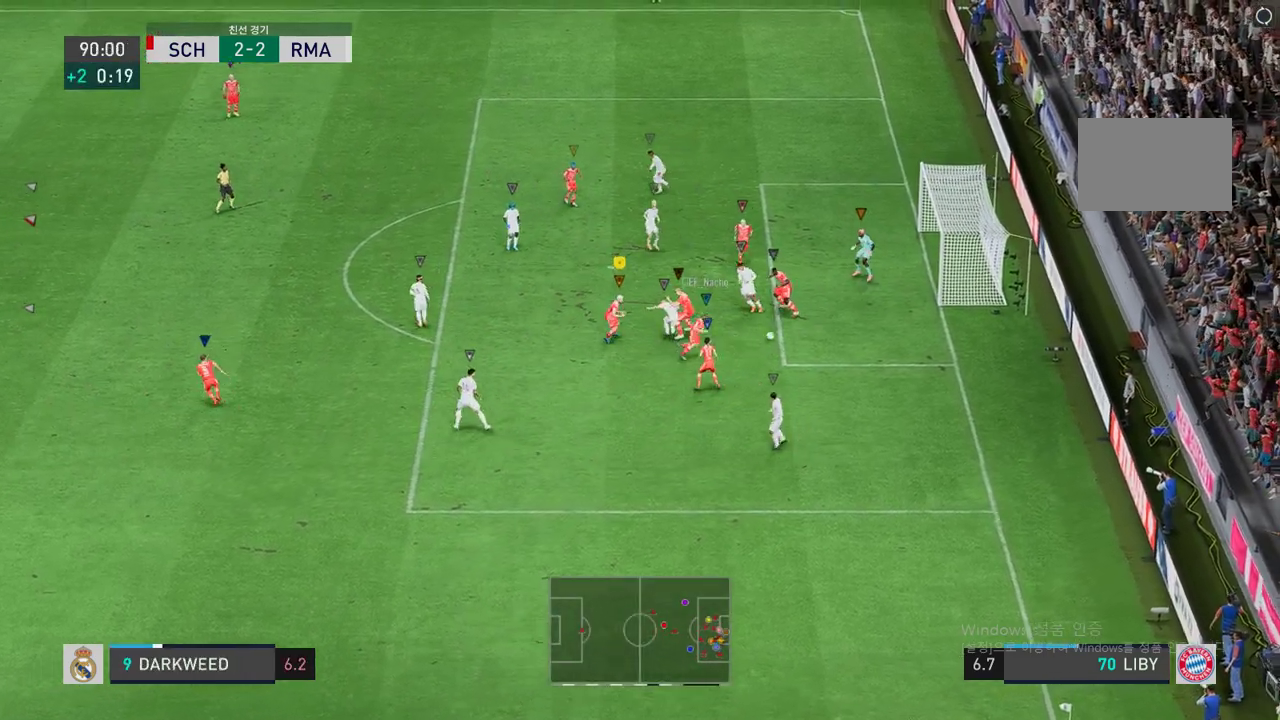
{"buttons": [], "left_stick": "left", "right_stick": "center", "events": [[67, "L2", "up"], [118, "L2", "down"], [202, "R2", "up"], [253, "left_stick", "left"], [303, "L2", "up"]]}
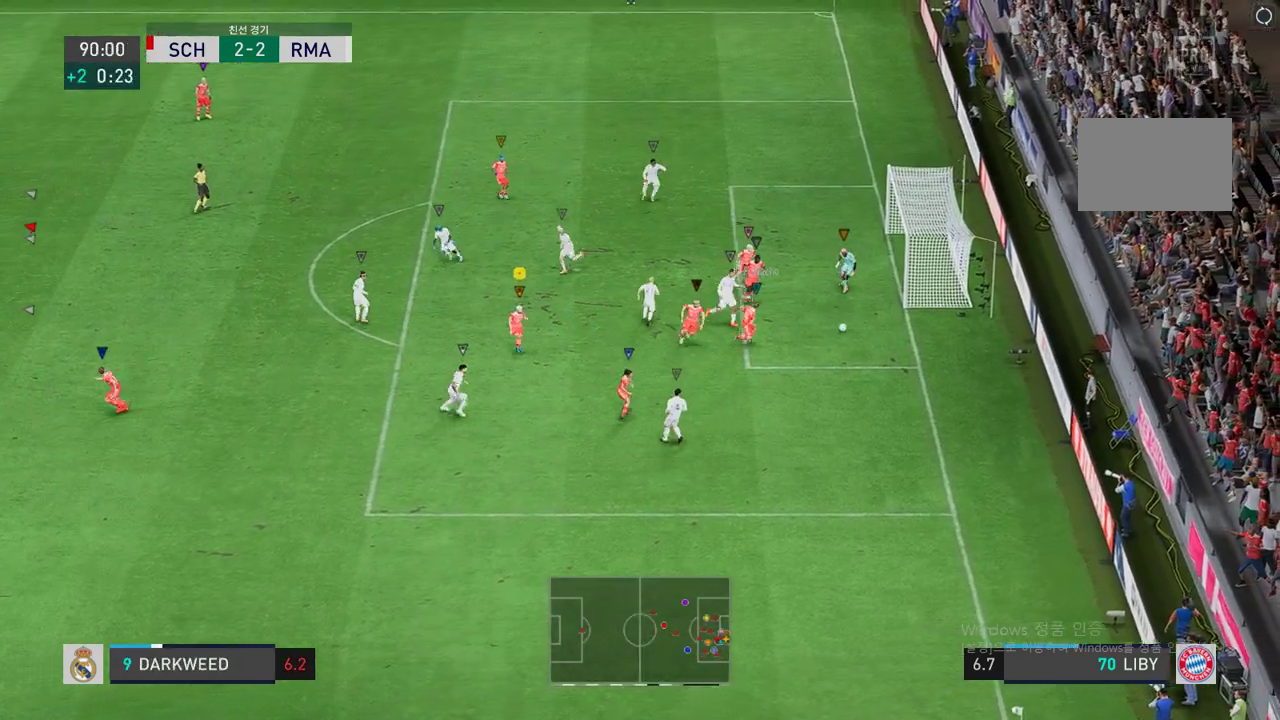
{"buttons": [], "left_stick": "down-left", "right_stick": "center", "events": [[404, "left_stick", "down-left"]]}
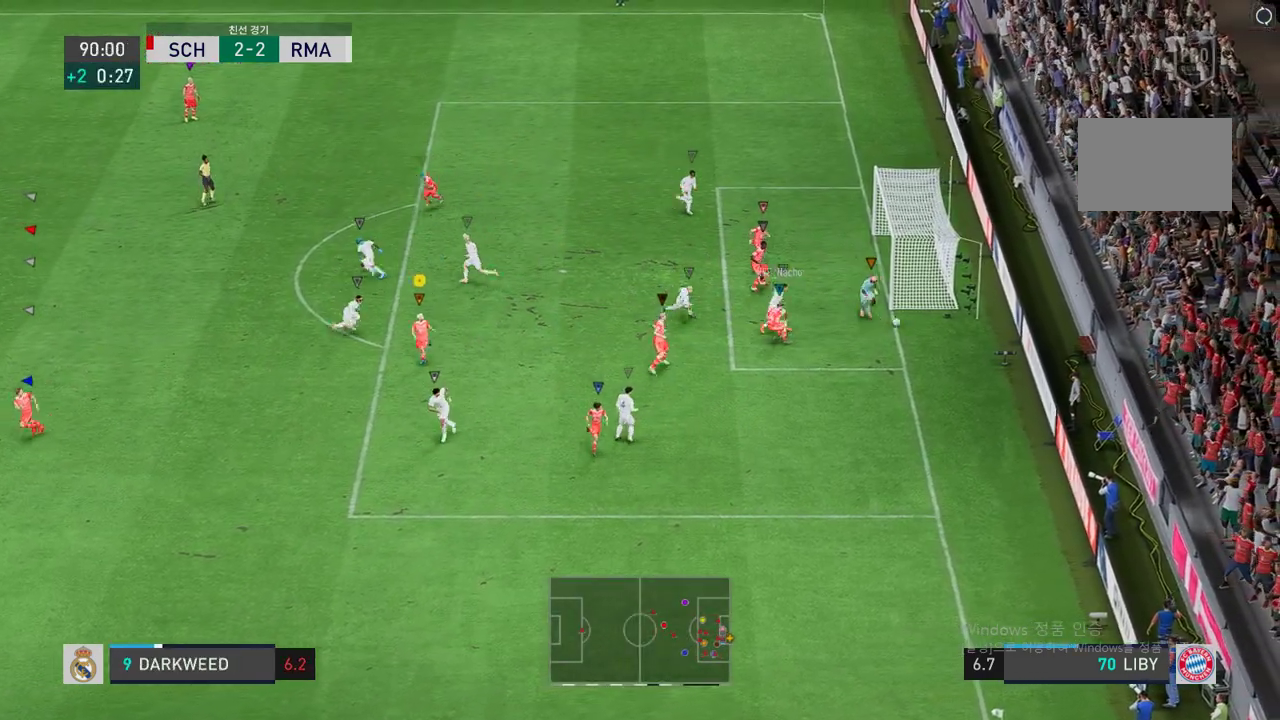
{"buttons": [], "left_stick": "center", "right_stick": "center", "events": [[438, "left_stick", "center"]]}
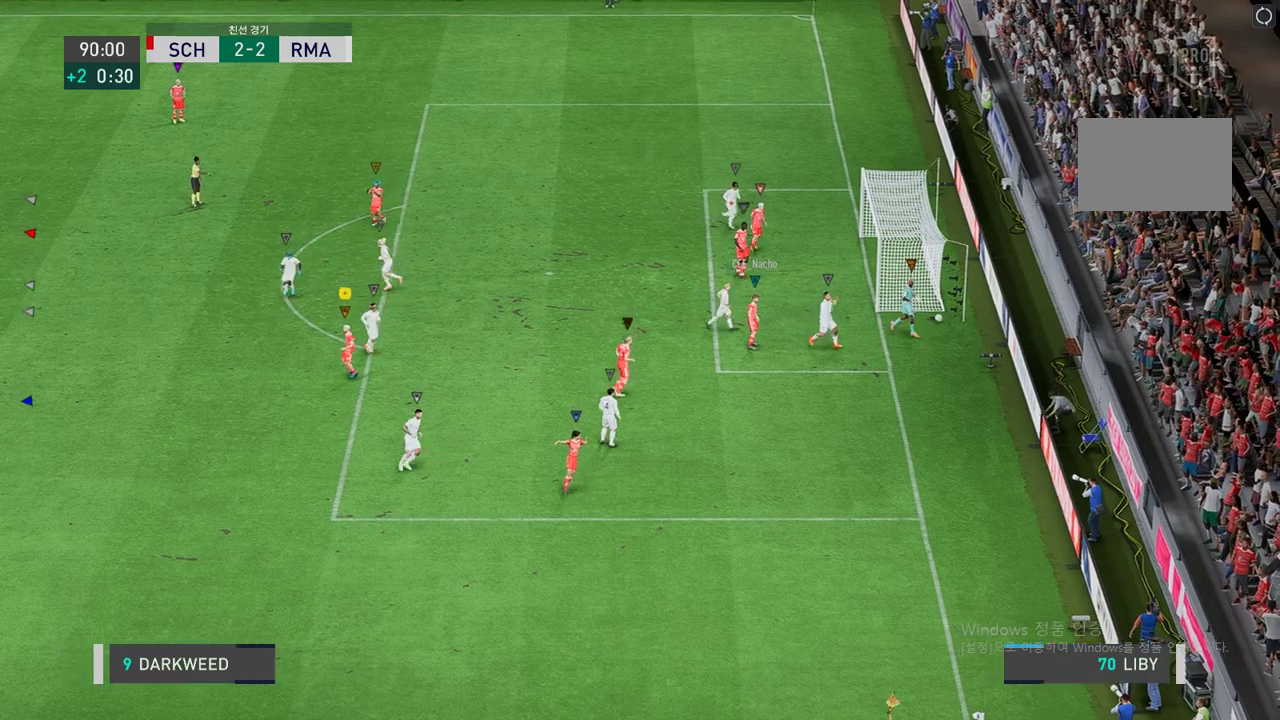
{"buttons": [], "left_stick": "center", "right_stick": "center", "events": [[219, "A", "down"], [304, "A", "up"]]}
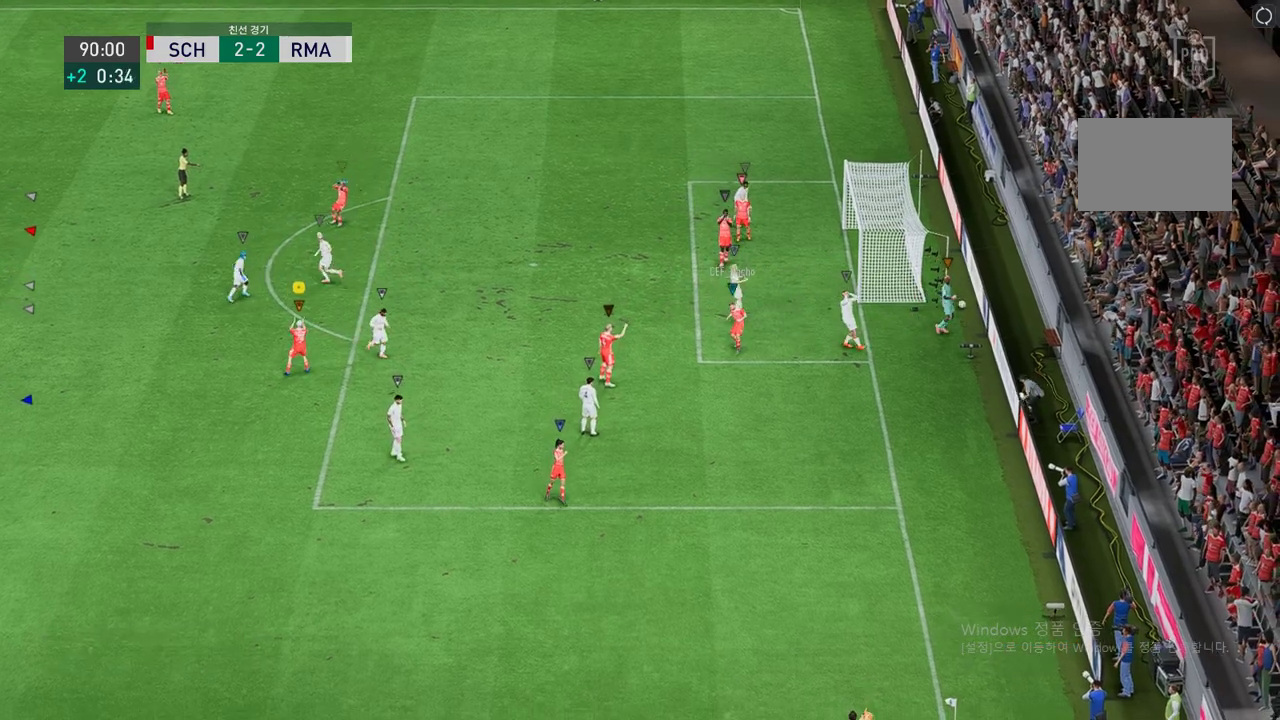
{"buttons": [], "left_stick": "center", "right_stick": "center", "events": []}
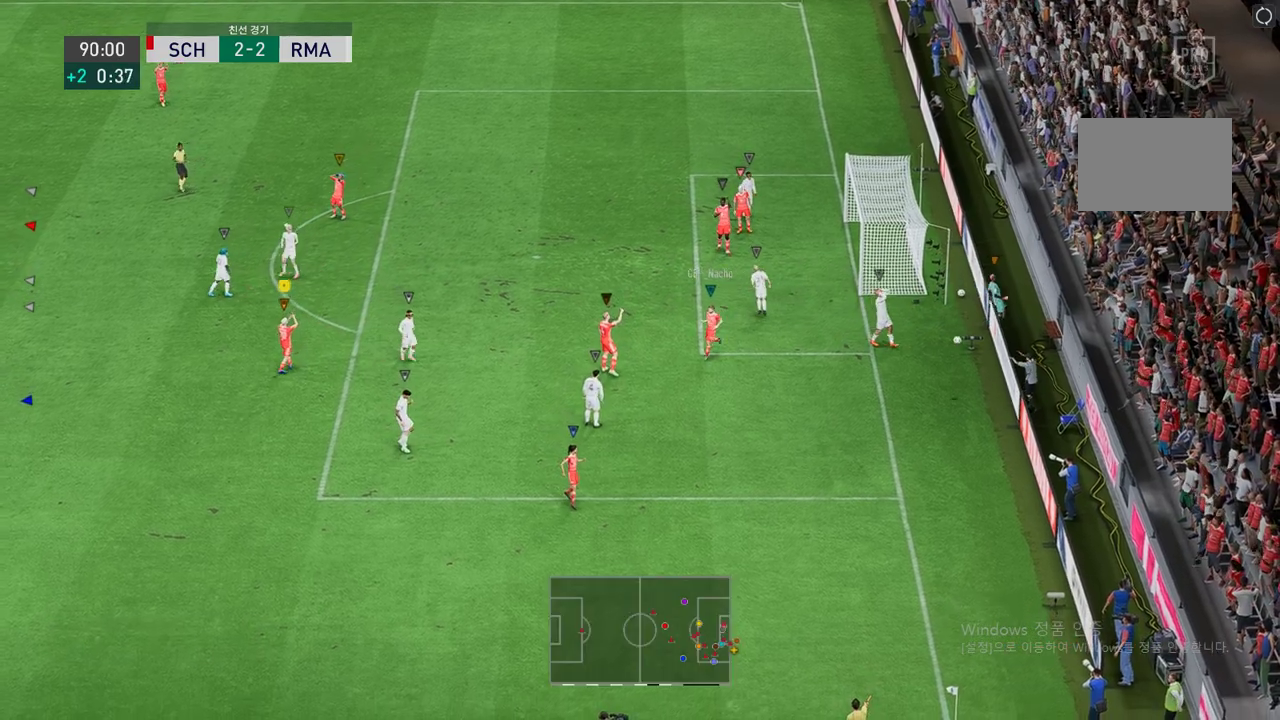
{"buttons": ["A"], "left_stick": "center", "right_stick": "center", "events": [[50, "A", "down"], [185, "A", "up"], [252, "A", "down"], [353, "A", "up"], [421, "A", "down"]]}
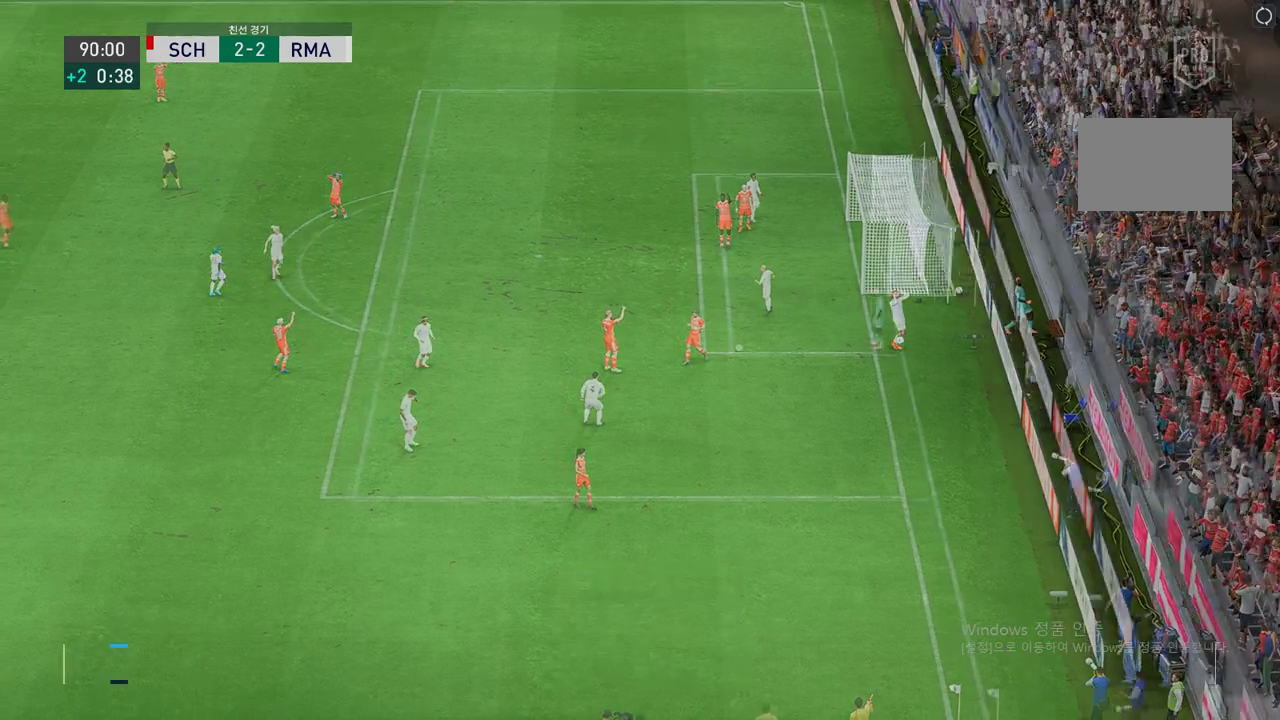
{"buttons": [], "left_stick": "left", "right_stick": "center", "events": [[17, "A", "up"], [286, "left_stick", "left"]]}
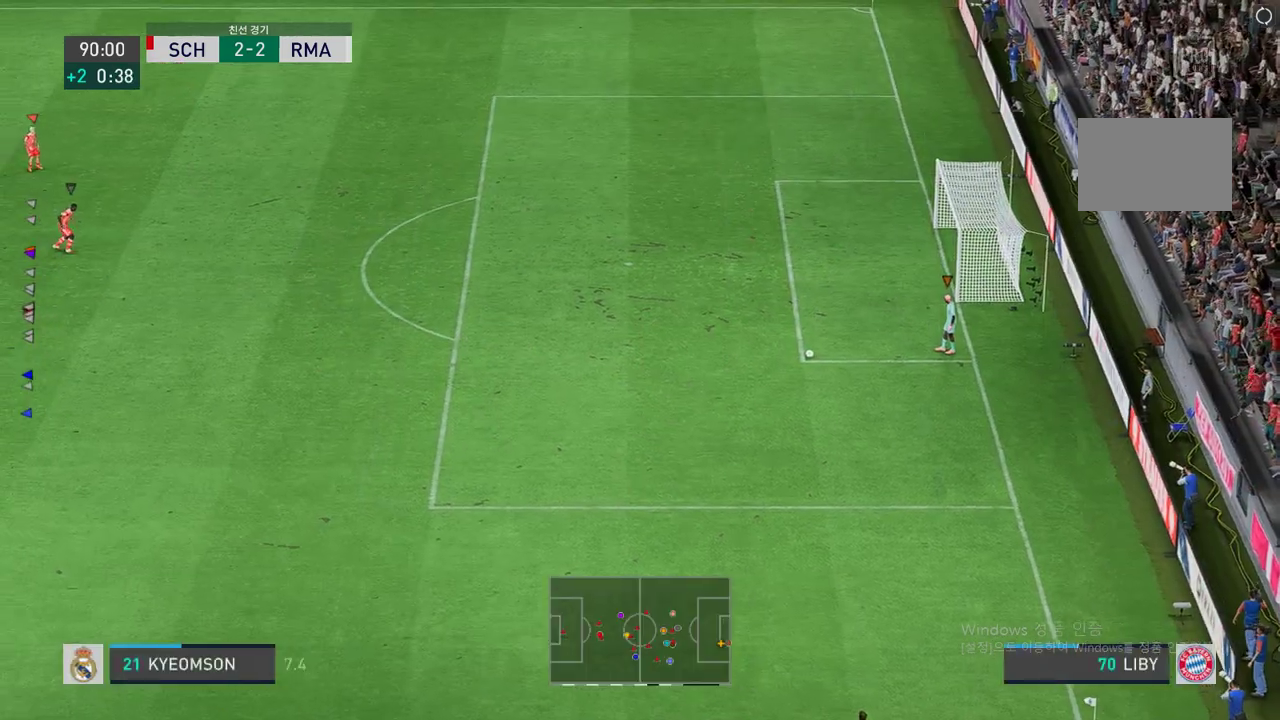
{"buttons": [], "left_stick": "left", "right_stick": "center", "events": []}
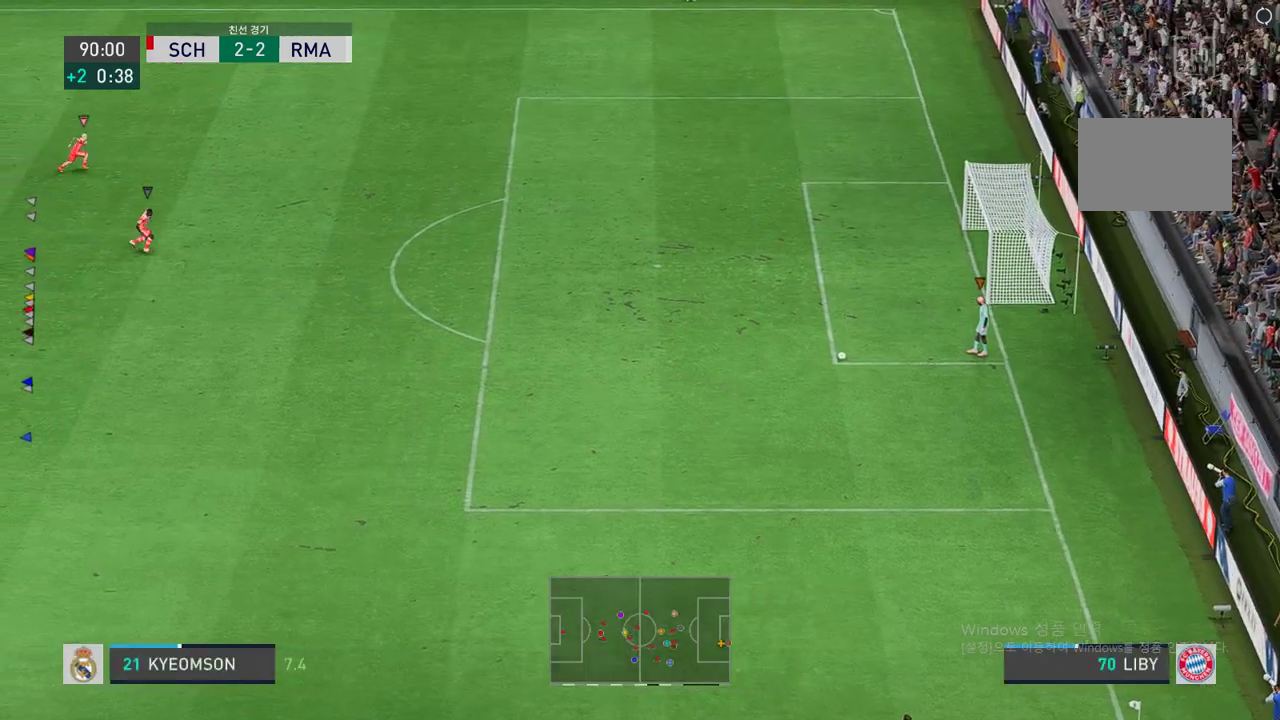
{"buttons": [], "left_stick": "up", "right_stick": "center", "events": [[337, "left_stick", "center"], [404, "left_stick", "up"]]}
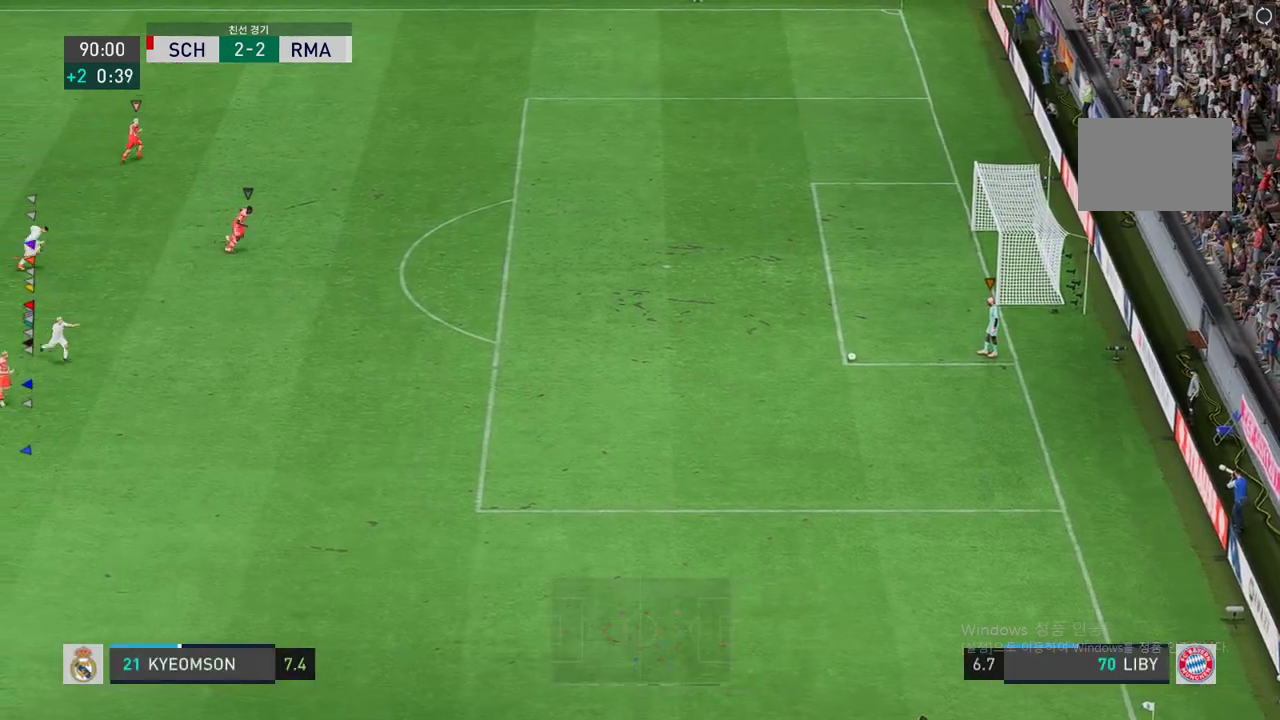
{"buttons": [], "left_stick": "up", "right_stick": "center", "events": []}
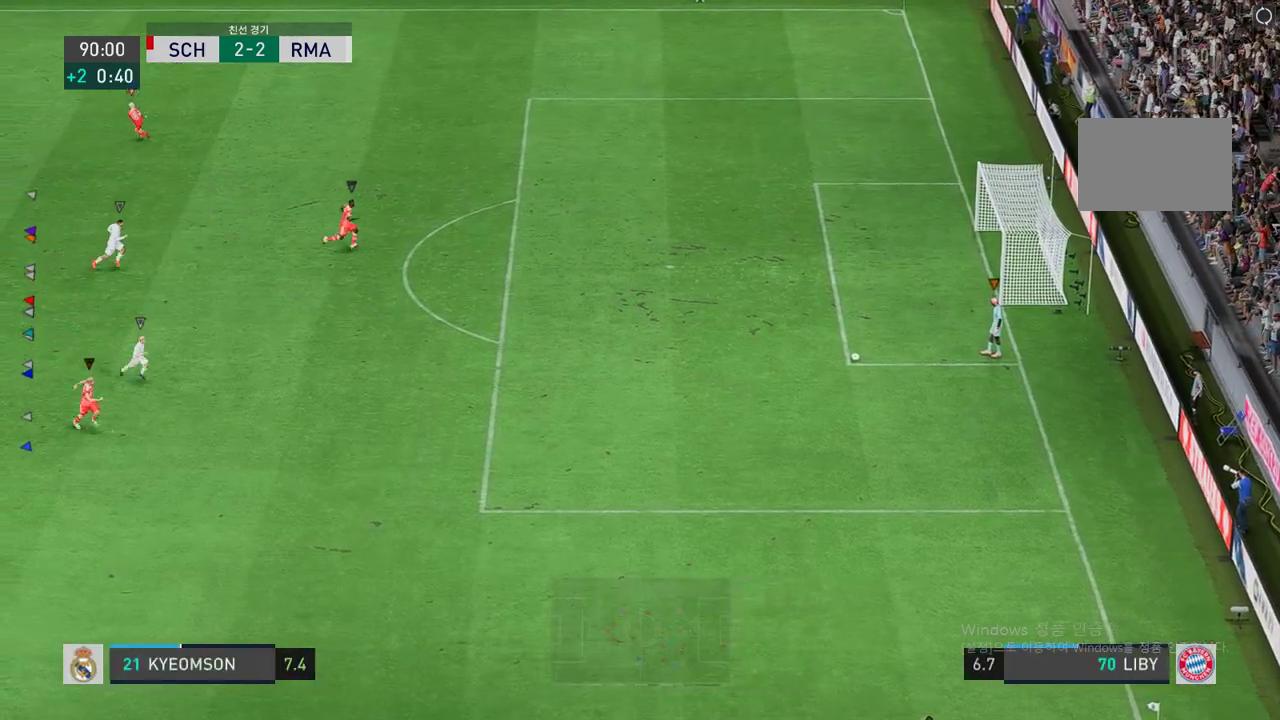
{"buttons": [], "left_stick": "center", "right_stick": "center", "events": [[135, "left_stick", "center"]]}
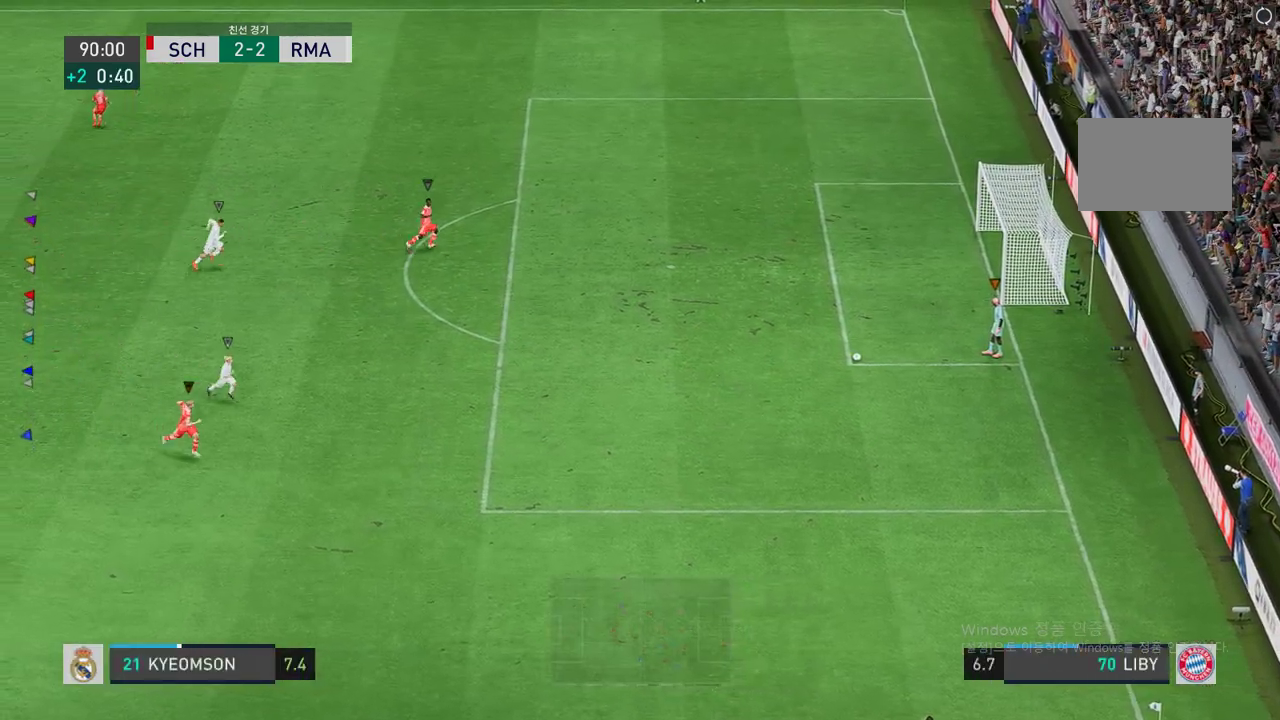
{"buttons": [], "left_stick": "right", "right_stick": "center", "events": [[454, "left_stick", "right"]]}
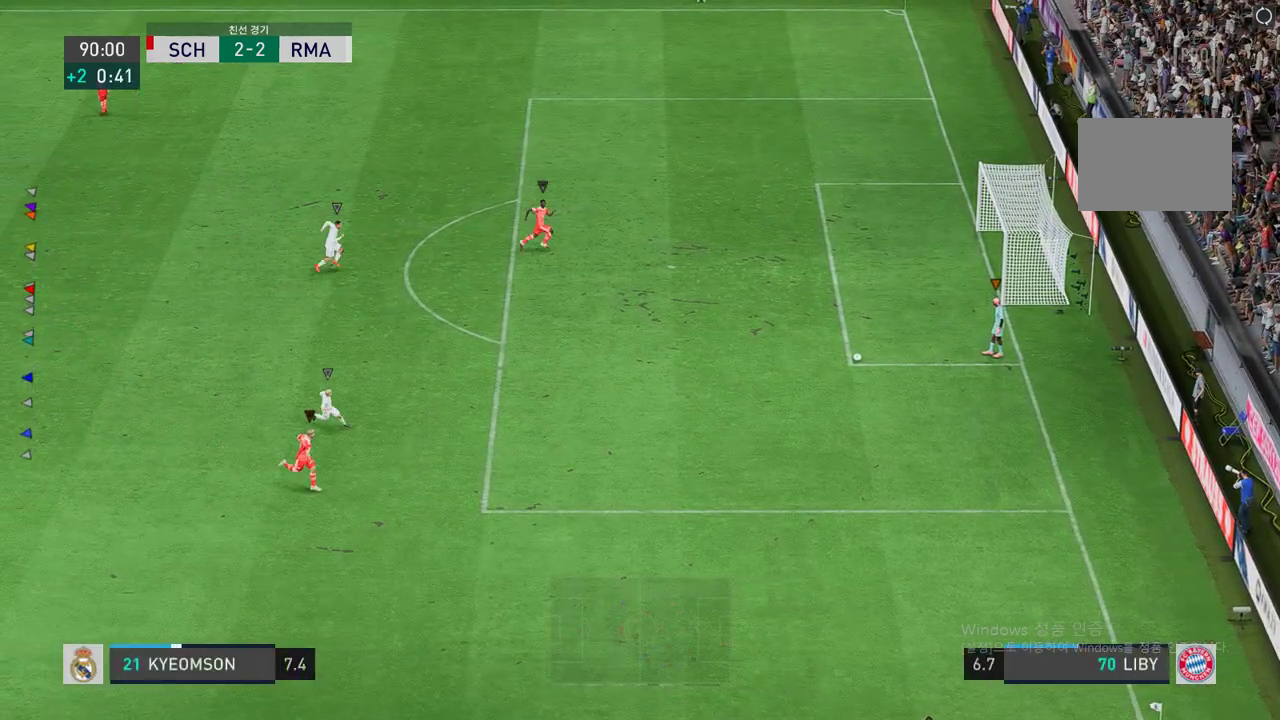
{"buttons": [], "left_stick": "right", "right_stick": "center", "events": [[17, "left_stick", "up-right"], [252, "left_stick", "right"]]}
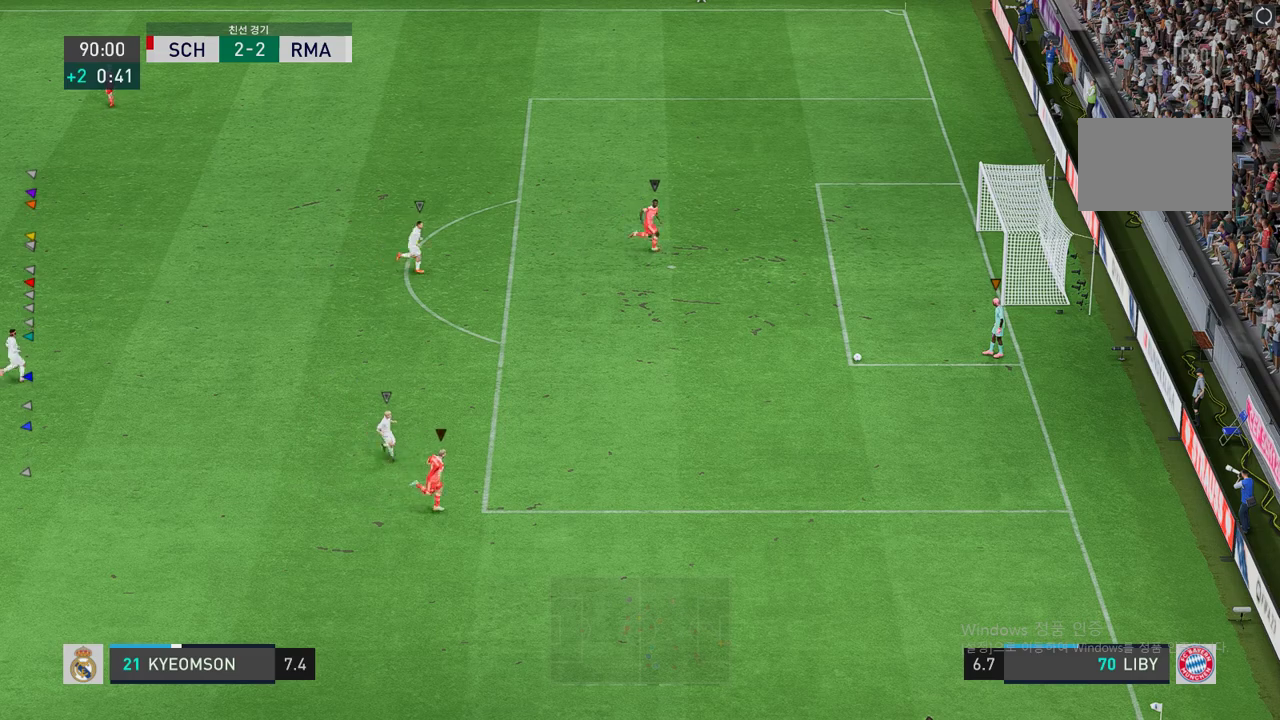
{"buttons": [], "left_stick": "right", "right_stick": "center", "events": []}
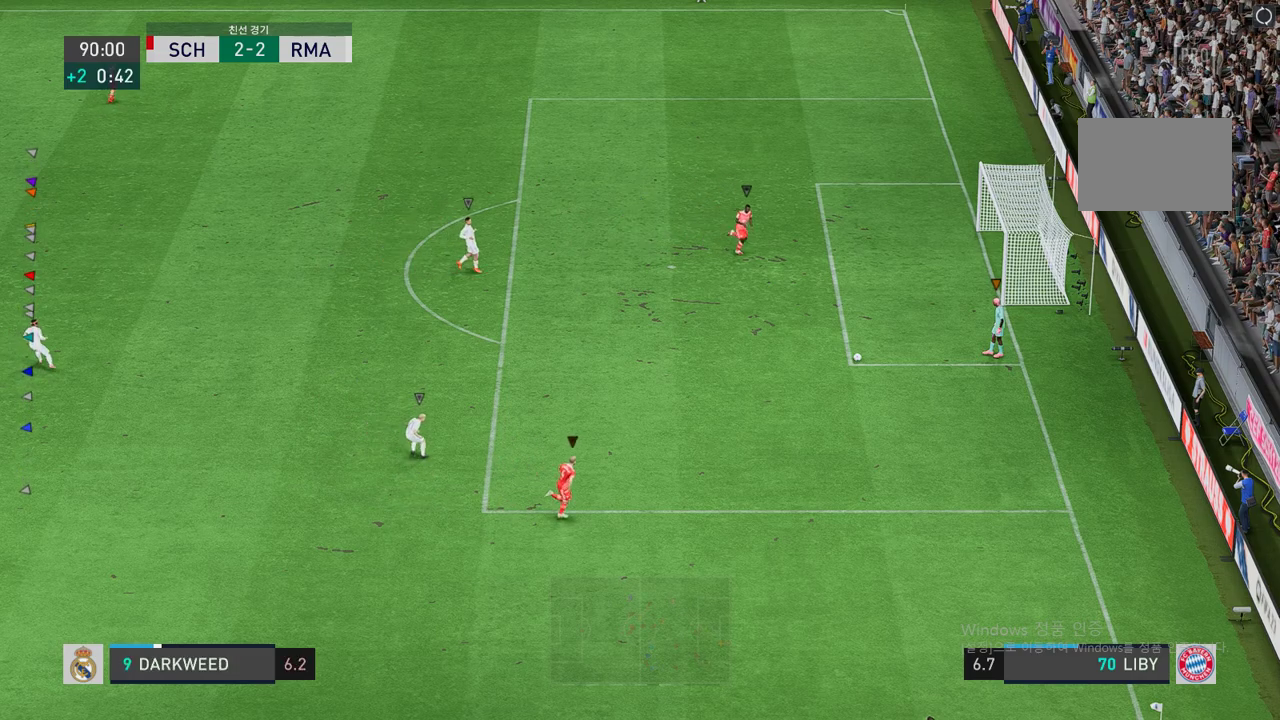
{"buttons": [], "left_stick": "center", "right_stick": "center", "events": [[371, "left_stick", "center"]]}
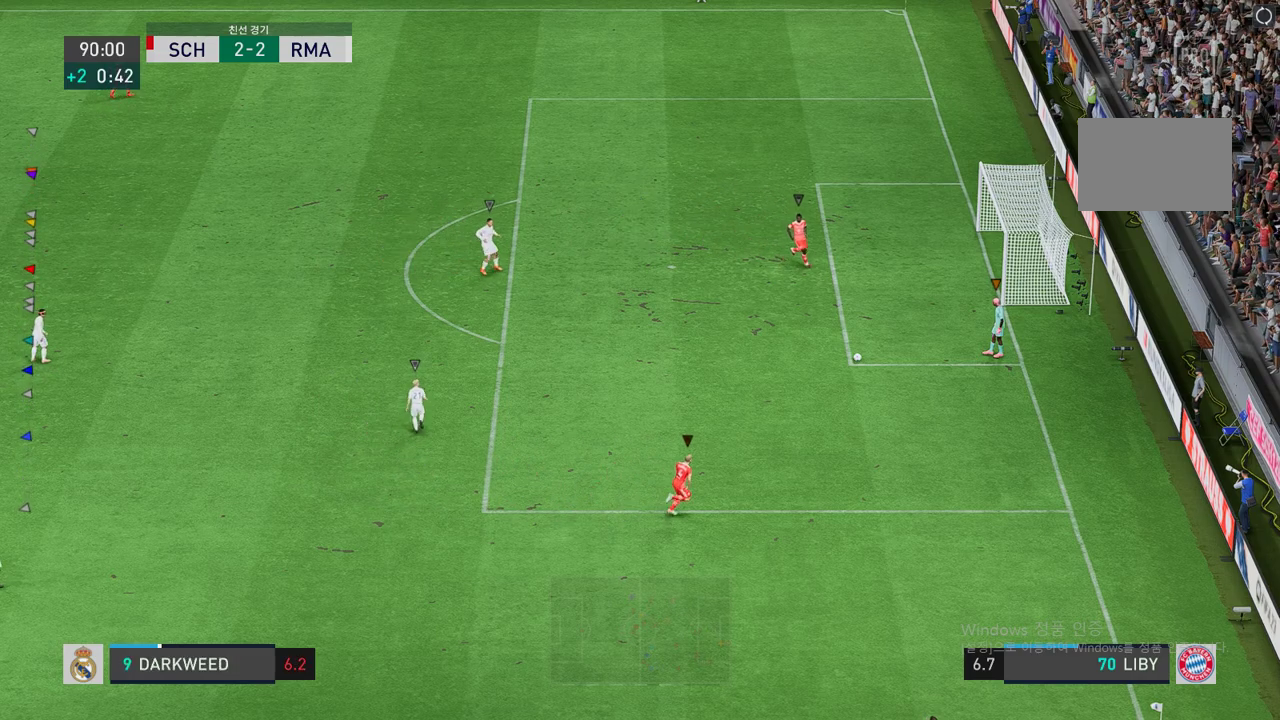
{"buttons": [], "left_stick": "right", "right_stick": "center", "events": [[34, "left_stick", "right"]]}
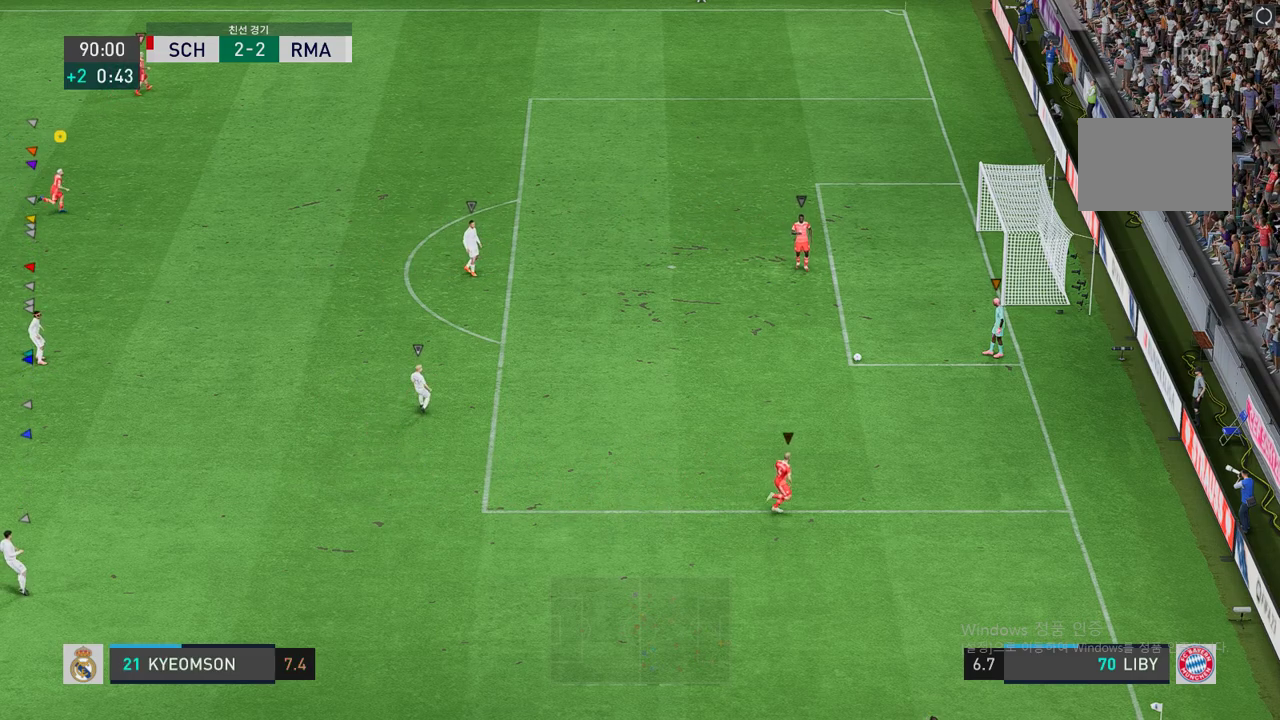
{"buttons": [], "left_stick": "down-right", "right_stick": "center", "events": [[135, "left_stick", "down-right"], [303, "left_stick", "center"], [404, "left_stick", "down-right"]]}
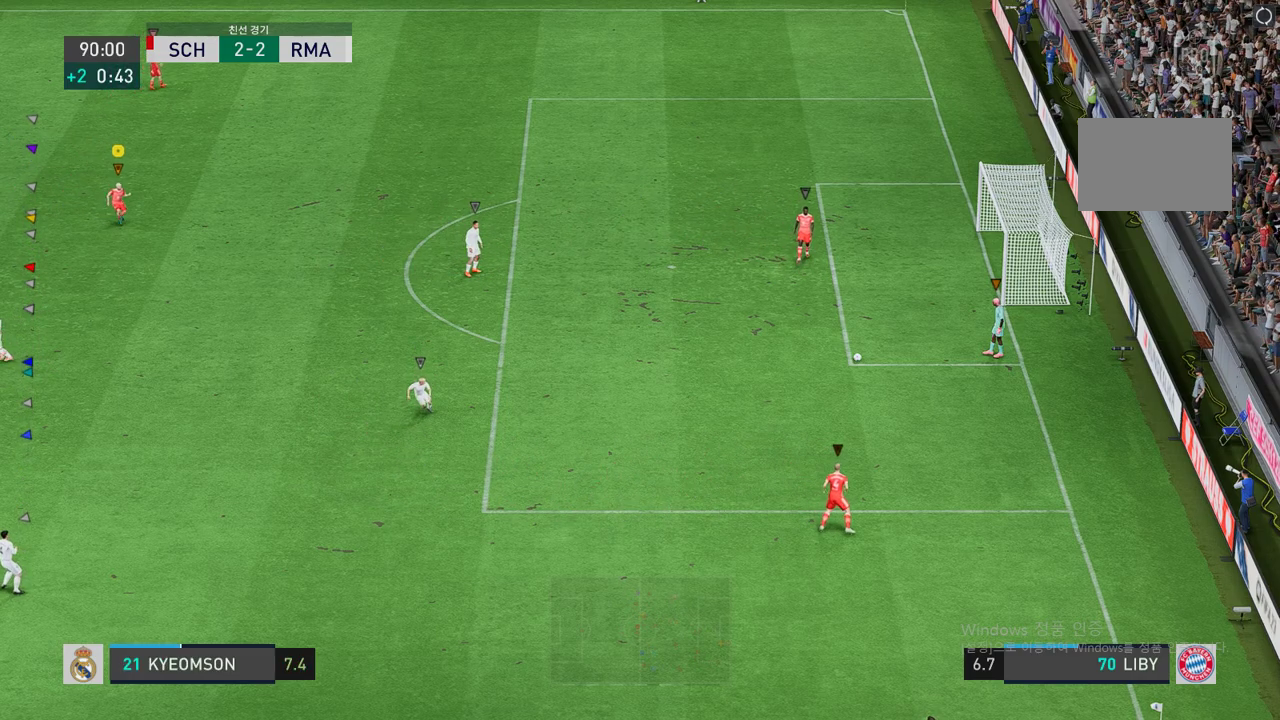
{"buttons": [], "left_stick": "center", "right_stick": "center", "events": [[202, "left_stick", "center"]]}
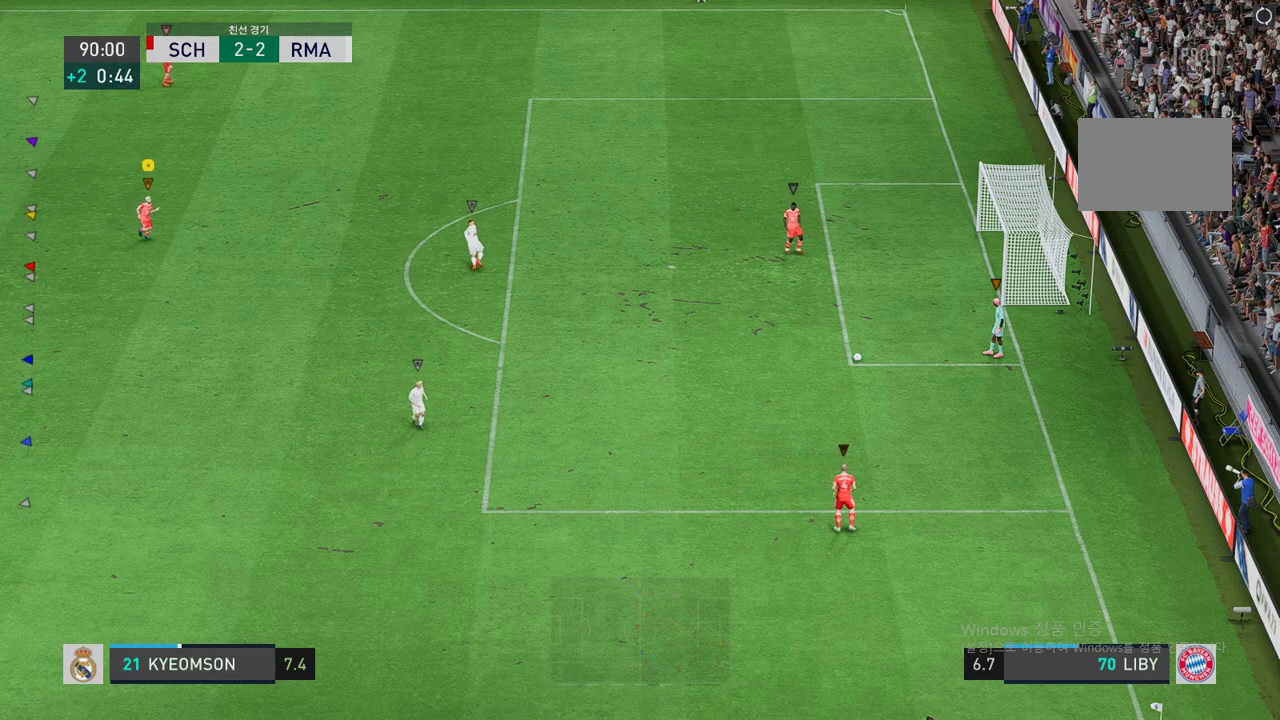
{"buttons": [], "left_stick": "center", "right_stick": "center", "events": []}
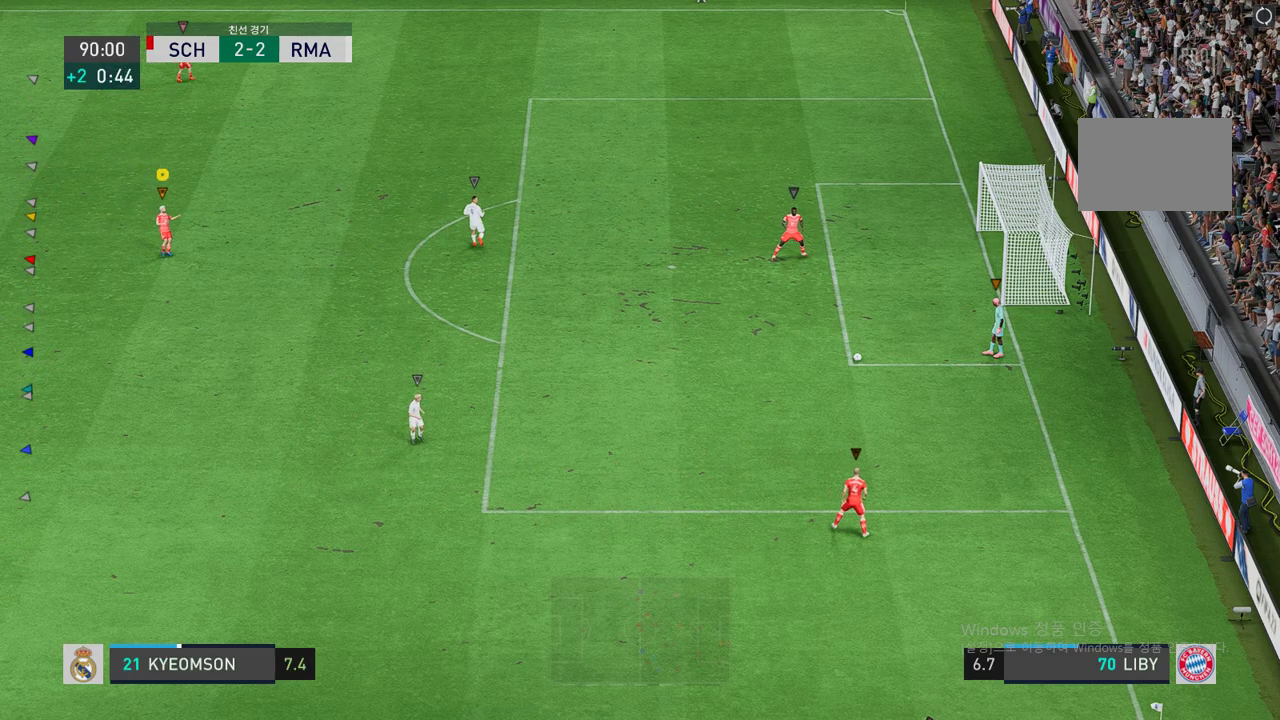
{"buttons": [], "left_stick": "left", "right_stick": "center", "events": [[168, "left_stick", "left"]]}
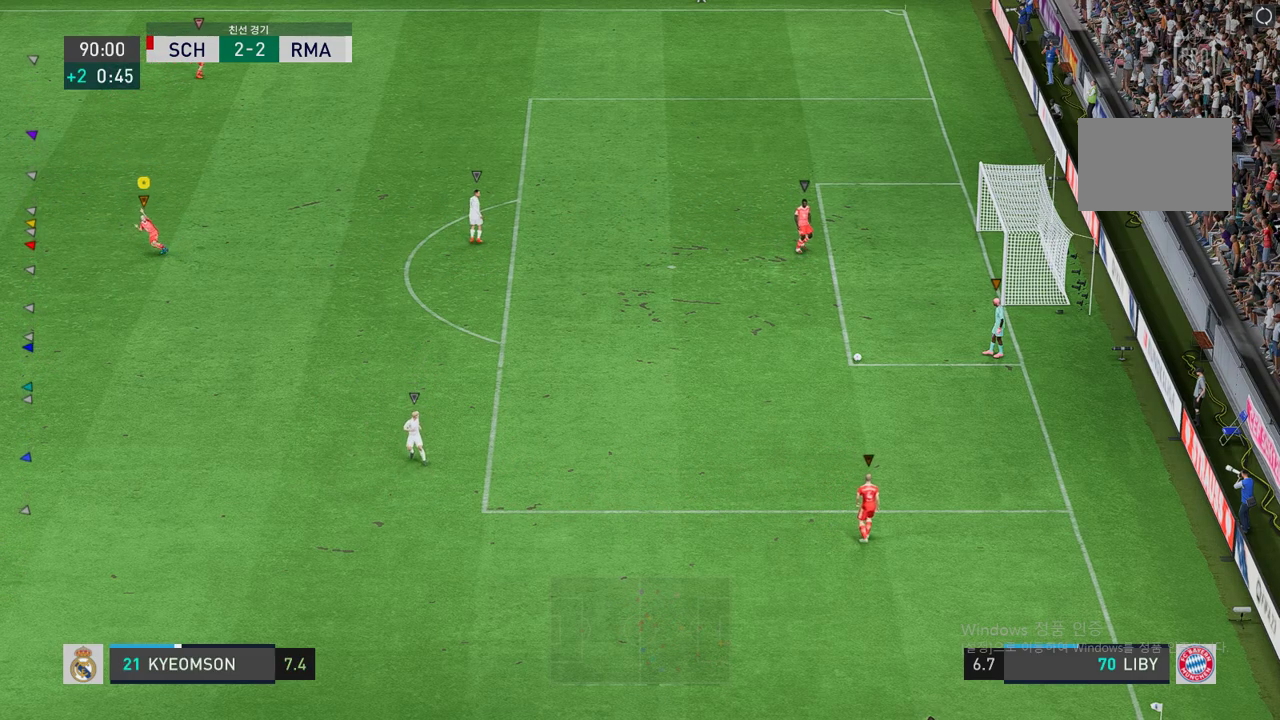
{"buttons": [], "left_stick": "center", "right_stick": "center", "events": [[353, "left_stick", "center"]]}
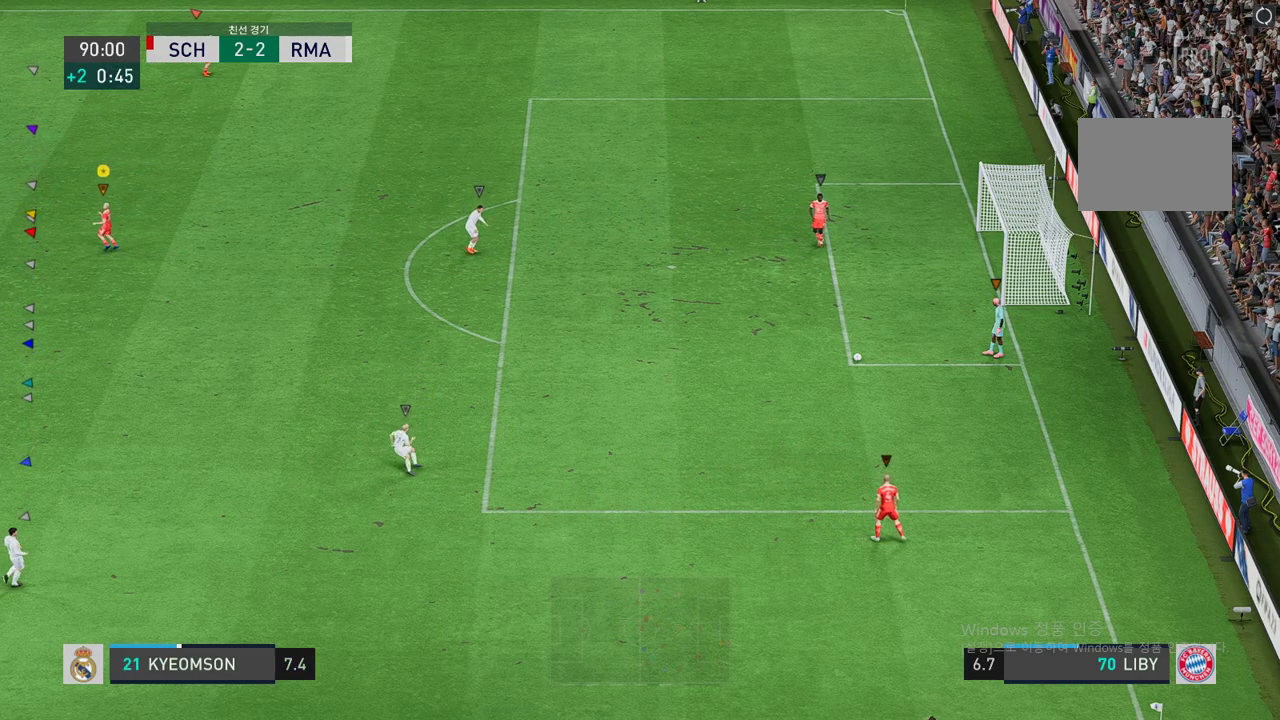
{"buttons": [], "left_stick": "center", "right_stick": "center", "events": [[67, "left_stick", "left"], [286, "left_stick", "center"]]}